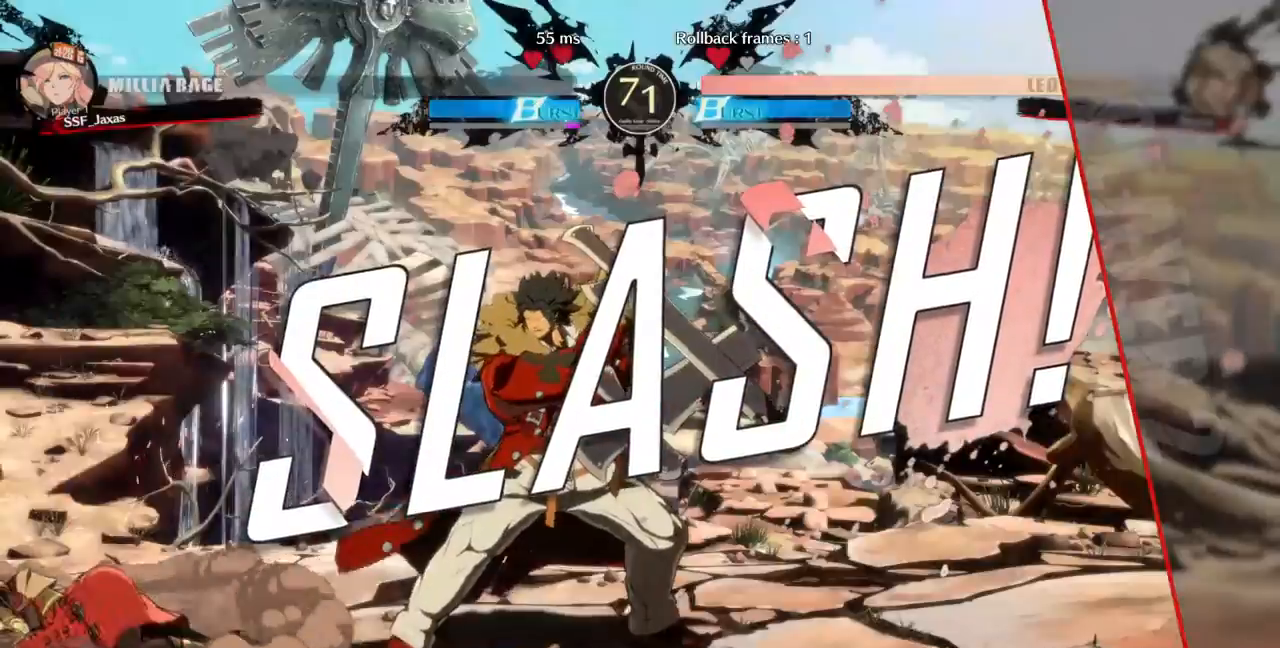
Gameplay with a controller (arcade stick); each line is a JSON object with the inputs held at the frame after it (dt_ms = milliseconds from this image to that frame). "events" lists button and stick changes between this image and that frame as [ms after this image, input, new state], when the widget could be followed in between. Not read: L3 R3 SELECT START.
{"dt_ms": 500, "buttons": ["CROSS"], "events": [[100, "CROSS", "down"], [200, "CROSS", "up"], [400, "CROSS", "down"]]}
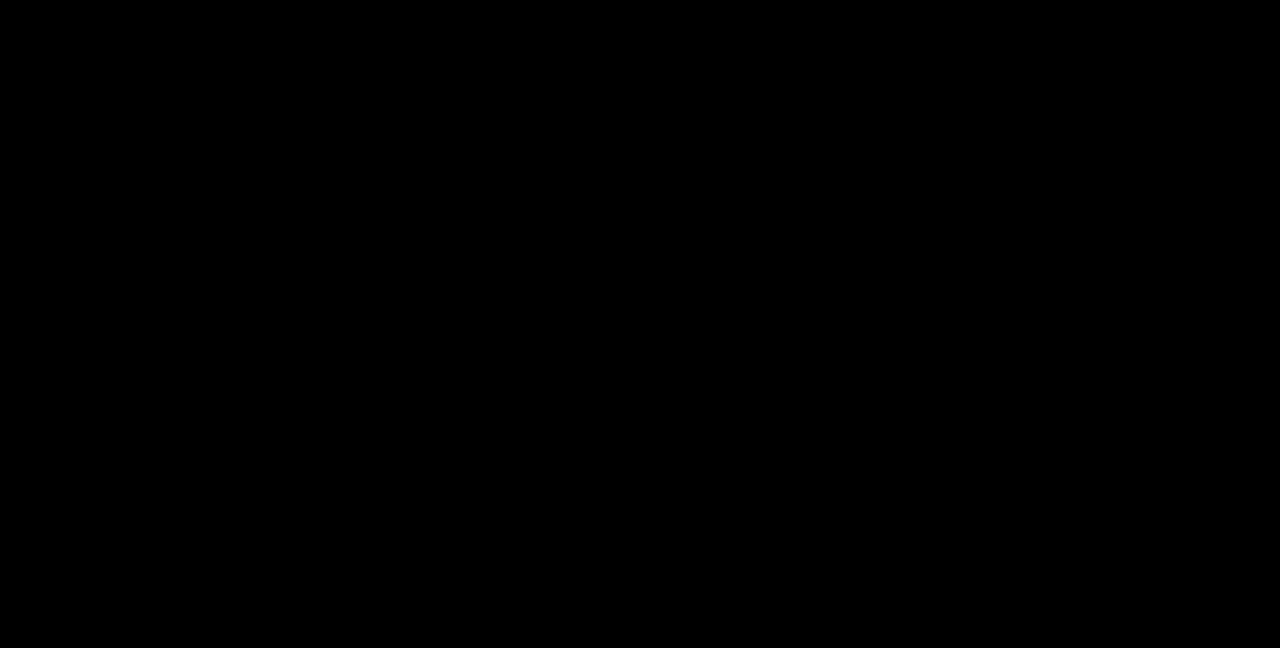
{"dt_ms": 500, "buttons": [], "events": [[33, "CROSS", "up"], [267, "SQUARE", "down"], [300, "CROSS", "down"], [333, "R1", "down"], [333, "TRIANGLE", "down"], [433, "CROSS", "up"], [433, "R1", "up"], [433, "SQUARE", "up"], [433, "TRIANGLE", "up"]]}
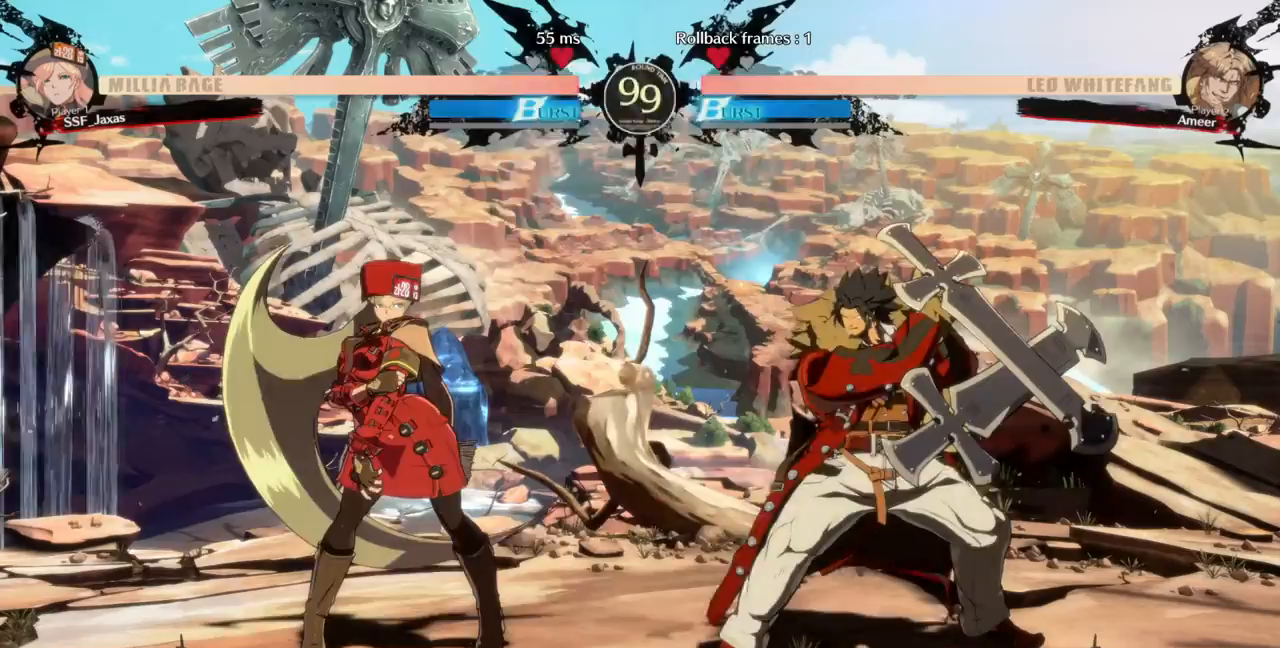
{"dt_ms": 1000, "buttons": []}
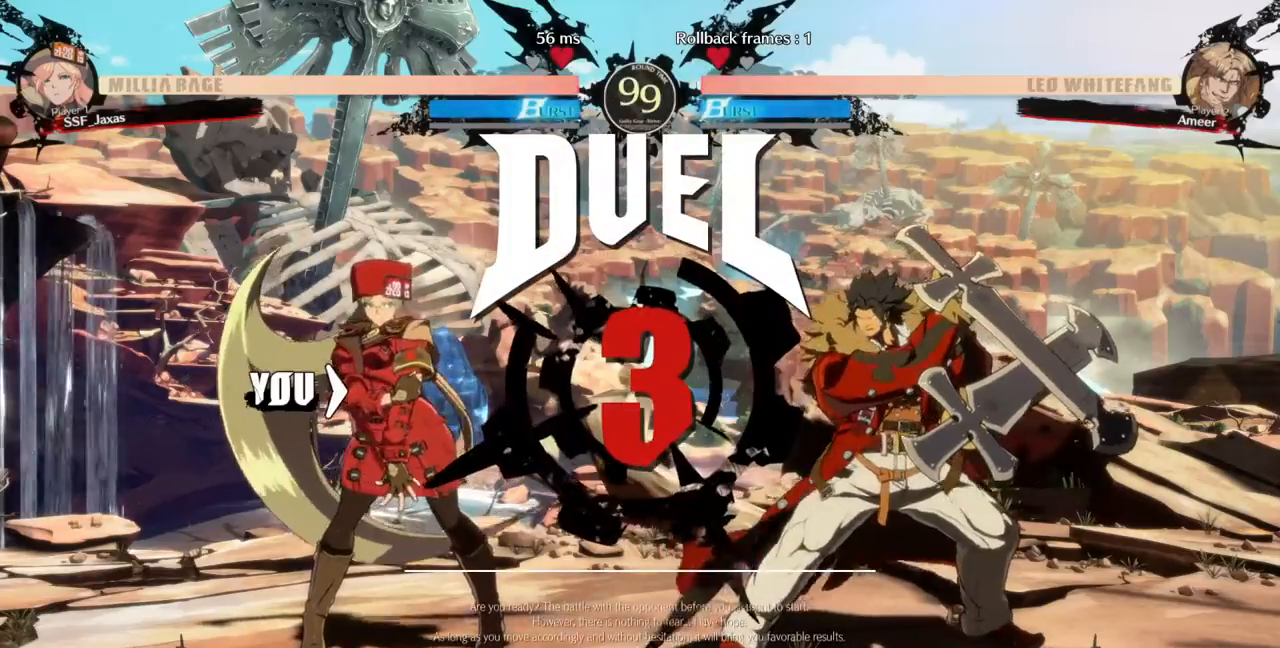
{"dt_ms": 500, "buttons": [], "events": []}
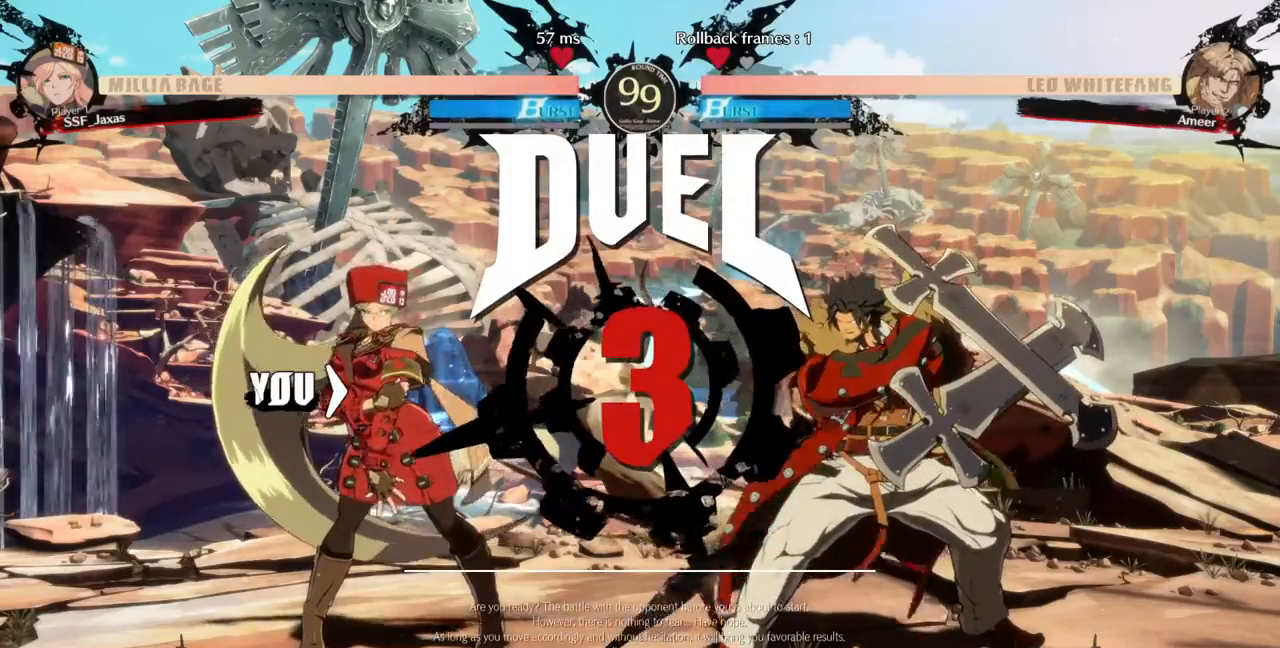
{"dt_ms": 500, "buttons": [], "events": []}
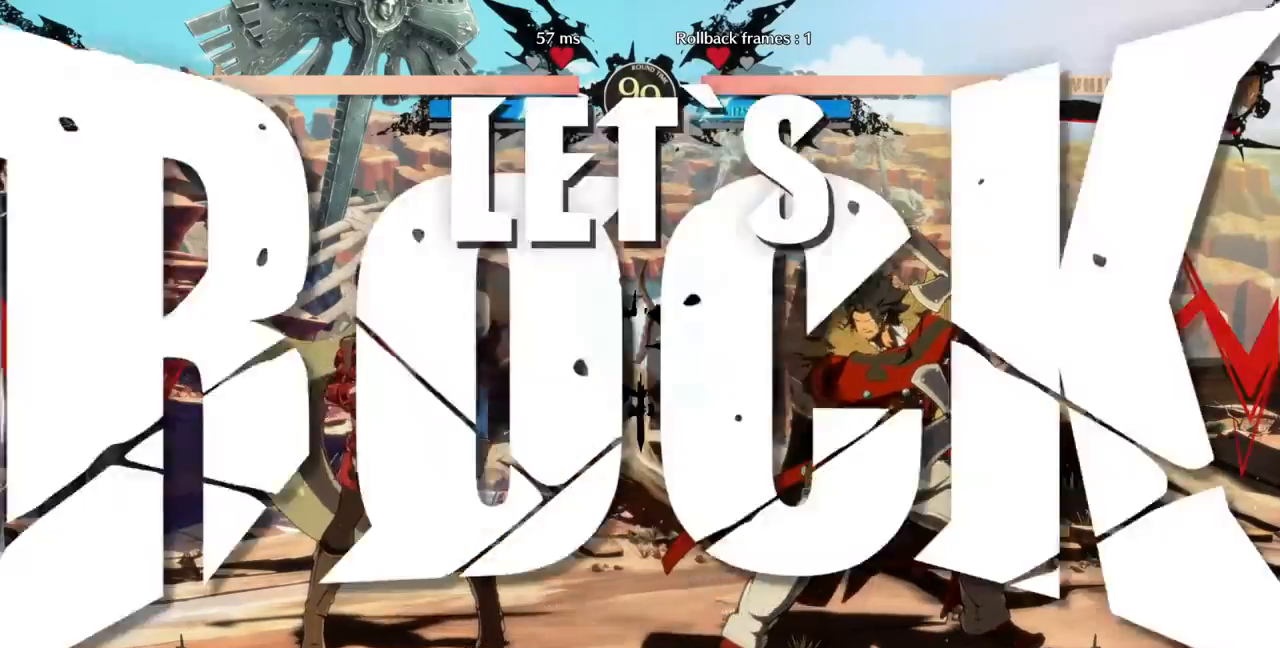
{"dt_ms": 500, "buttons": [], "events": []}
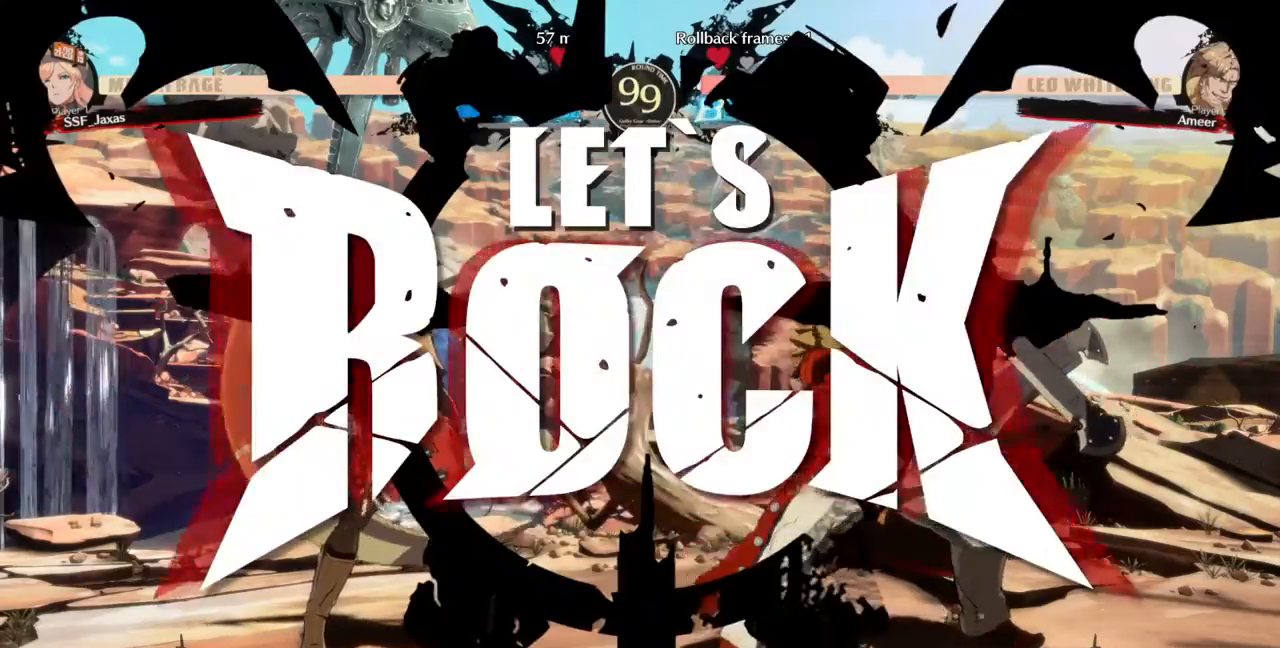
{"dt_ms": 500, "buttons": ["DPAD_DOWN", "DPAD_LEFT"], "events": [[200, "L1", "down"], [267, "DPAD_DOWN", "down"], [267, "DPAD_LEFT", "down"], [333, "L1", "up"]]}
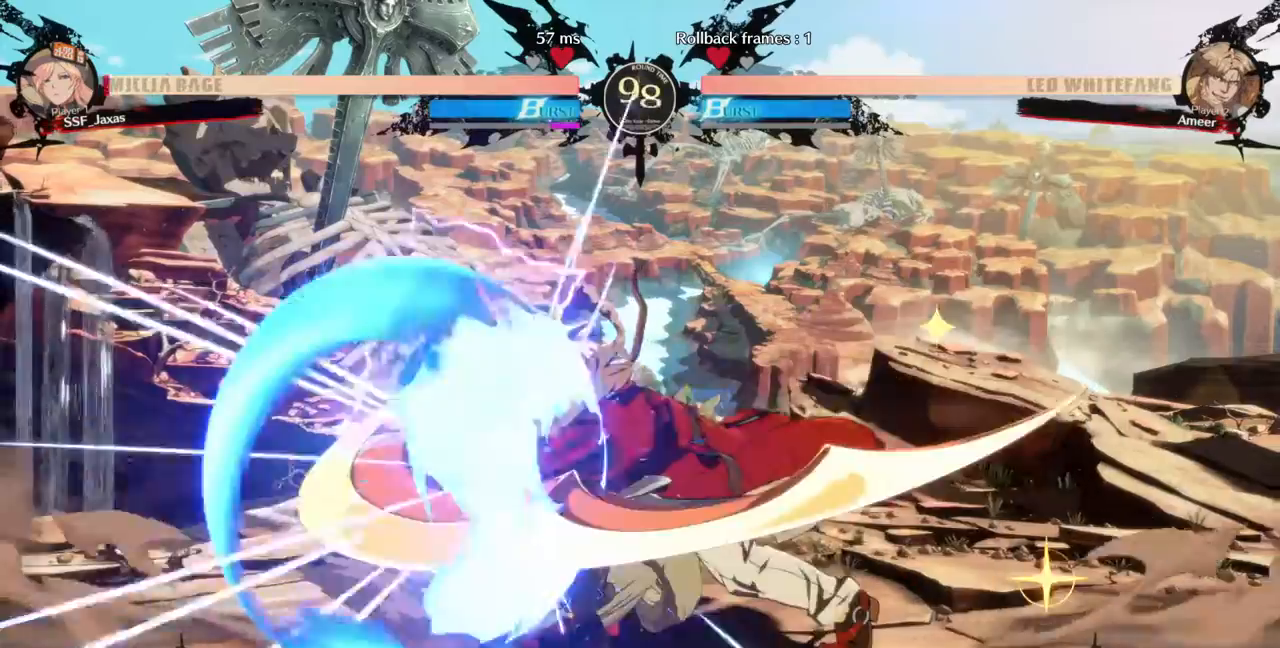
{"dt_ms": 500, "buttons": ["SQUARE", "DPAD_DOWN"], "events": [[133, "SQUARE", "down"], [233, "SQUARE", "up"], [400, "DPAD_LEFT", "up"], [467, "SQUARE", "down"]]}